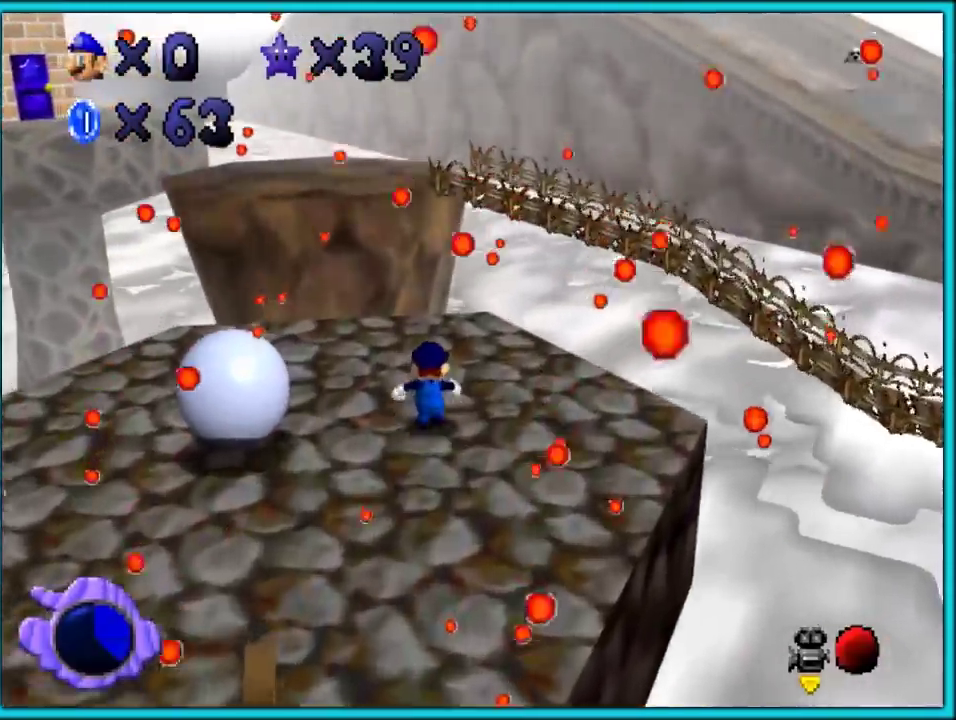
Gameplay with a controller (Nintendo layout); each line is a JSON object with the inputs held at the frame after it. "events" lists button and stick changes between this image and that frame as [ms after this image, input, new state], when the widget could be followed in between. Not read: C_DOWN L3 R3.
{"buttons": ["C_RIGHT"], "left_stick": "left", "events": [[133, "Z", "down"], [200, "A", "down"], [267, "left_stick", "up-left"], [333, "A", "up"], [333, "Z", "up"], [350, "left_stick", "left"], [483, "C_RIGHT", "down"]]}
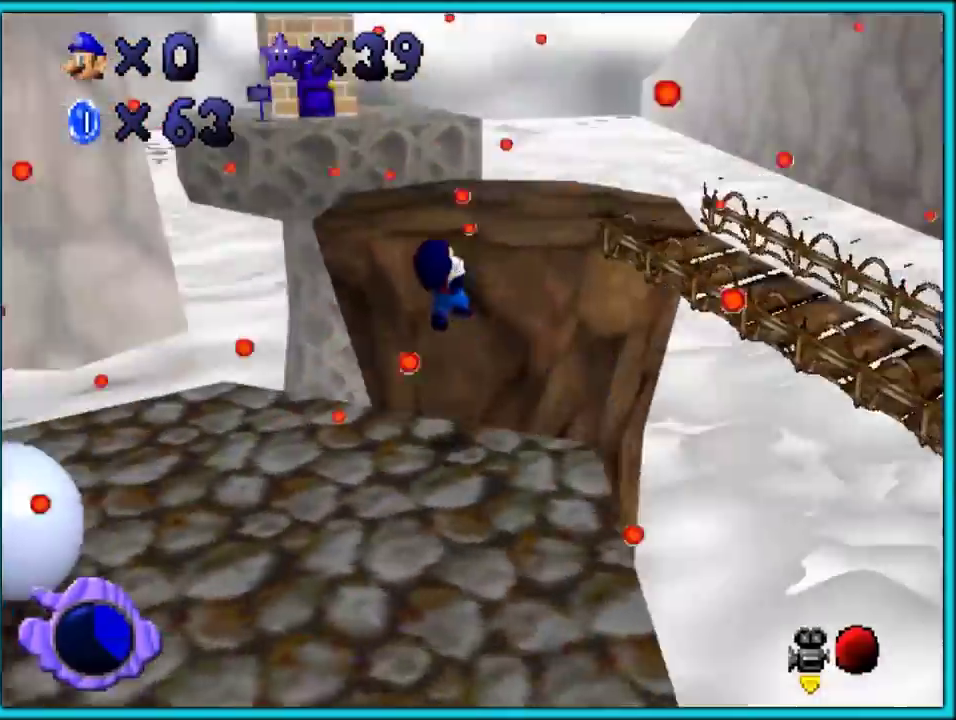
{"buttons": [], "left_stick": "center", "events": [[50, "C_RIGHT", "up"], [83, "left_stick", "up-left"], [367, "left_stick", "left"], [450, "left_stick", "center"]]}
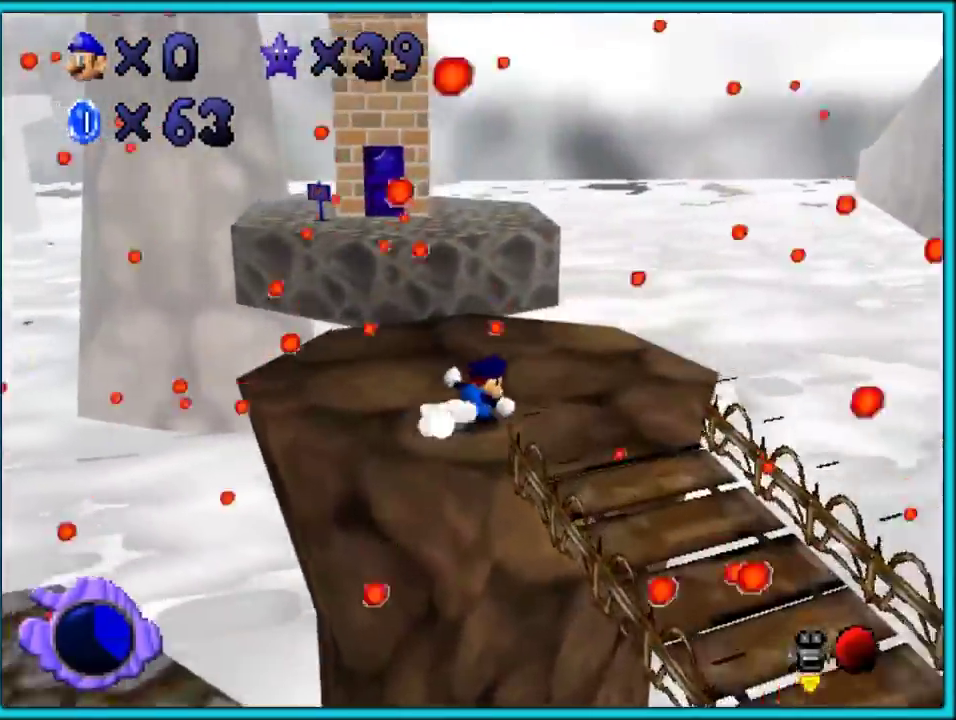
{"buttons": [], "left_stick": "center", "events": [[50, "left_stick", "up"], [150, "left_stick", "up-left"], [350, "Z", "down"], [433, "Z", "up"], [433, "left_stick", "center"]]}
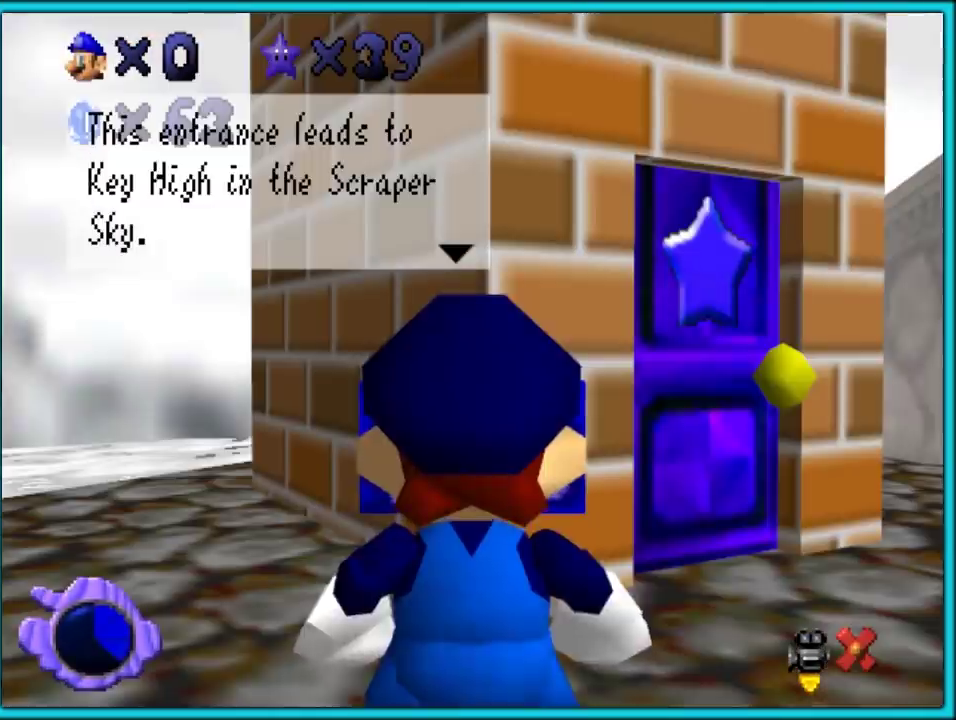
{"buttons": [], "left_stick": "center", "events": []}
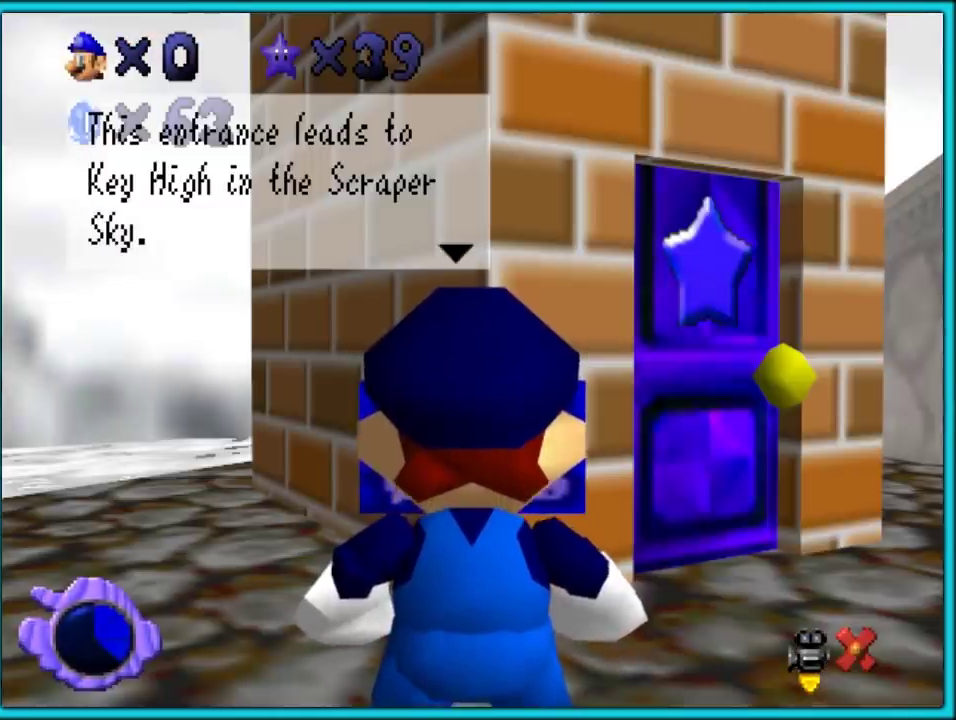
{"buttons": [], "left_stick": "center", "events": [[200, "left_stick", "down"], [317, "left_stick", "center"]]}
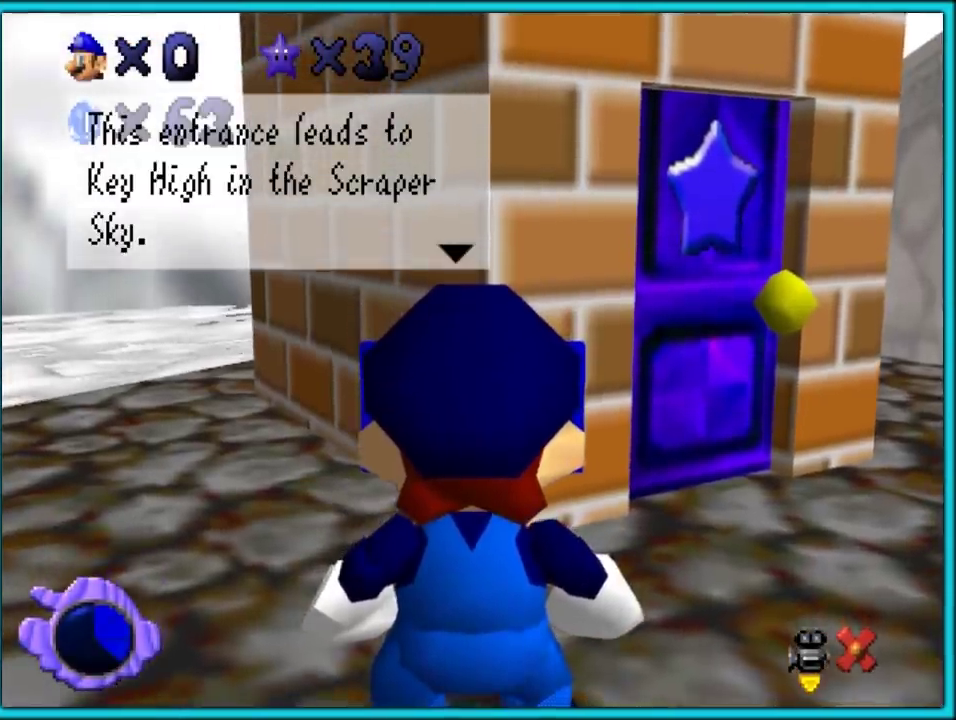
{"buttons": ["A"], "left_stick": "center", "events": [[483, "A", "down"]]}
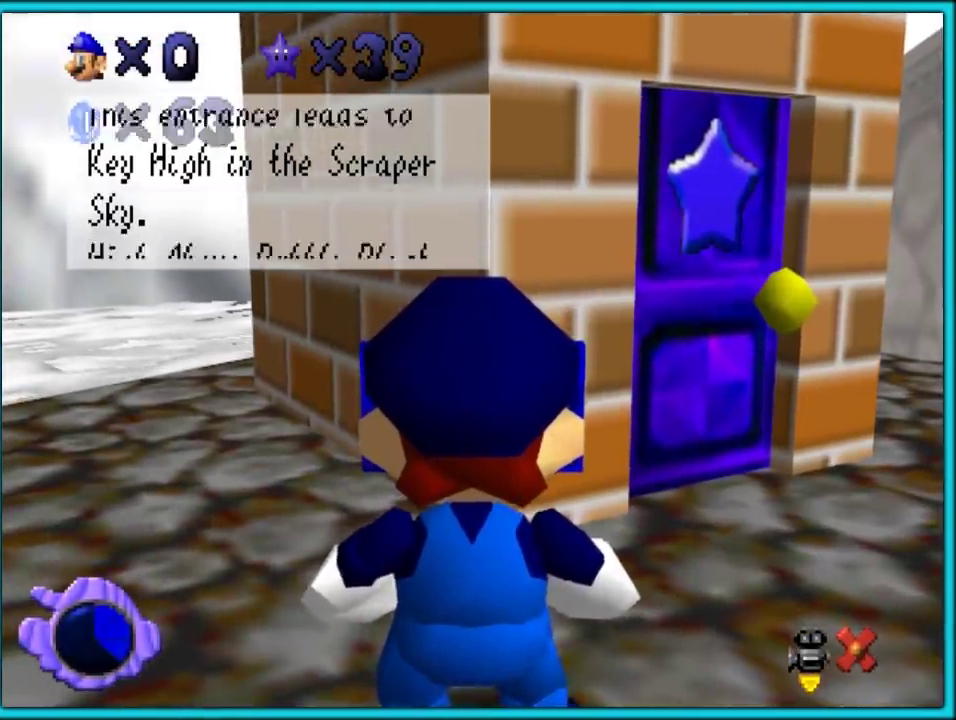
{"buttons": [], "left_stick": "center", "events": [[133, "A", "up"]]}
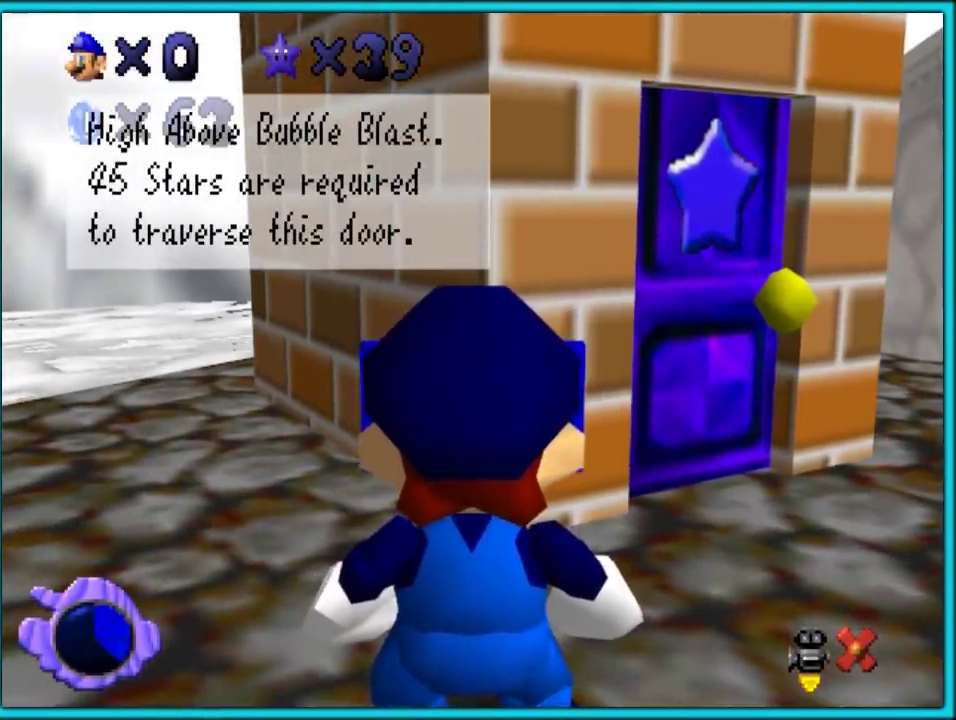
{"buttons": [], "left_stick": "center", "events": []}
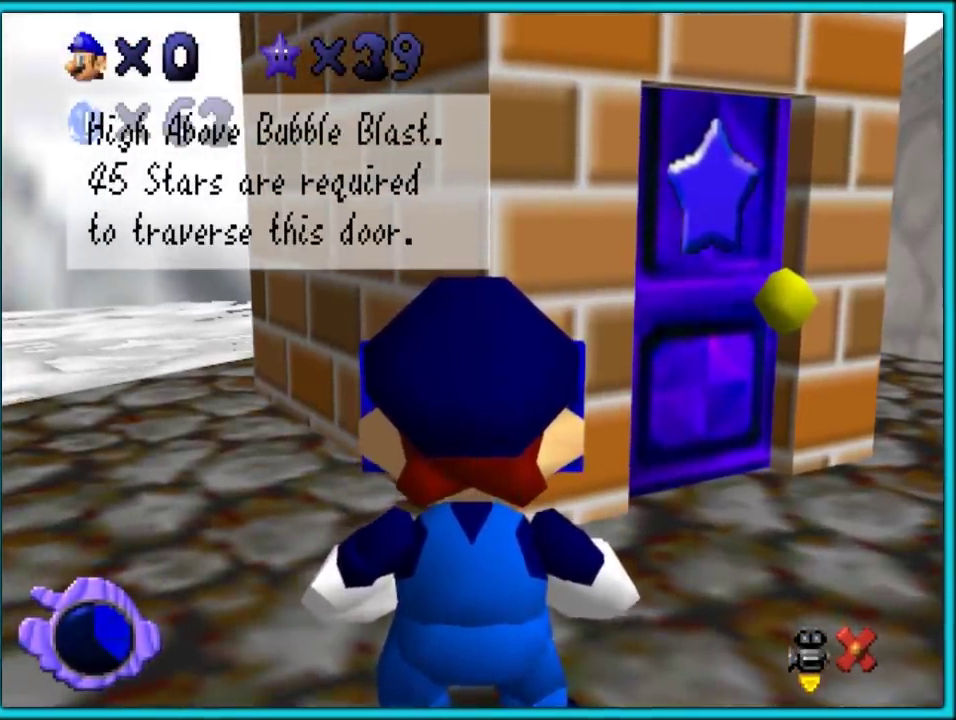
{"buttons": [], "left_stick": "up-right"}
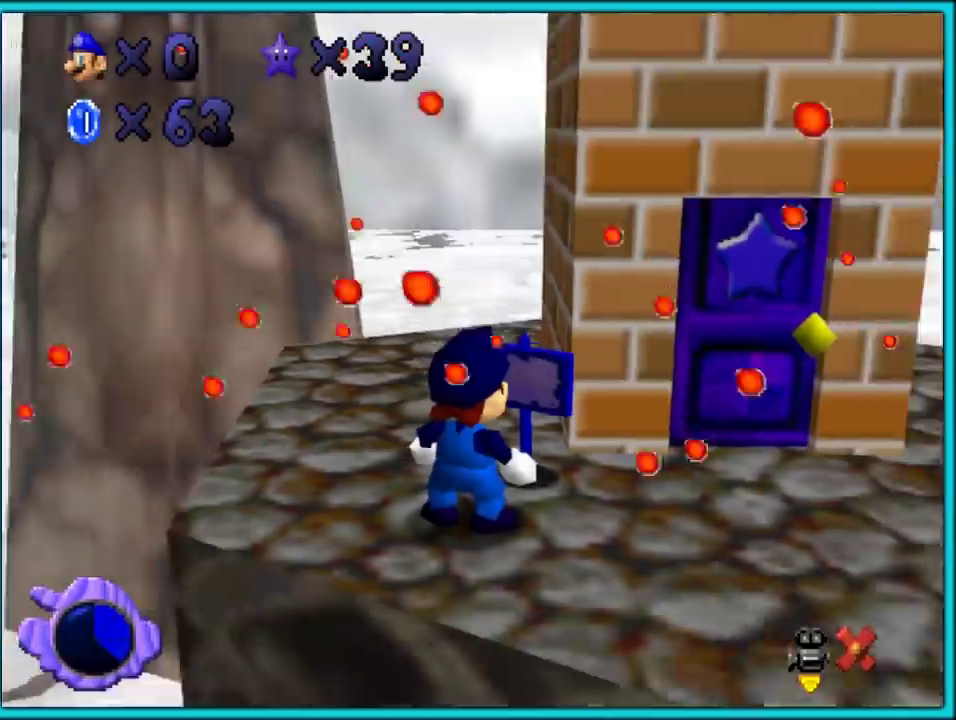
{"buttons": ["C_LEFT"], "left_stick": "right"}
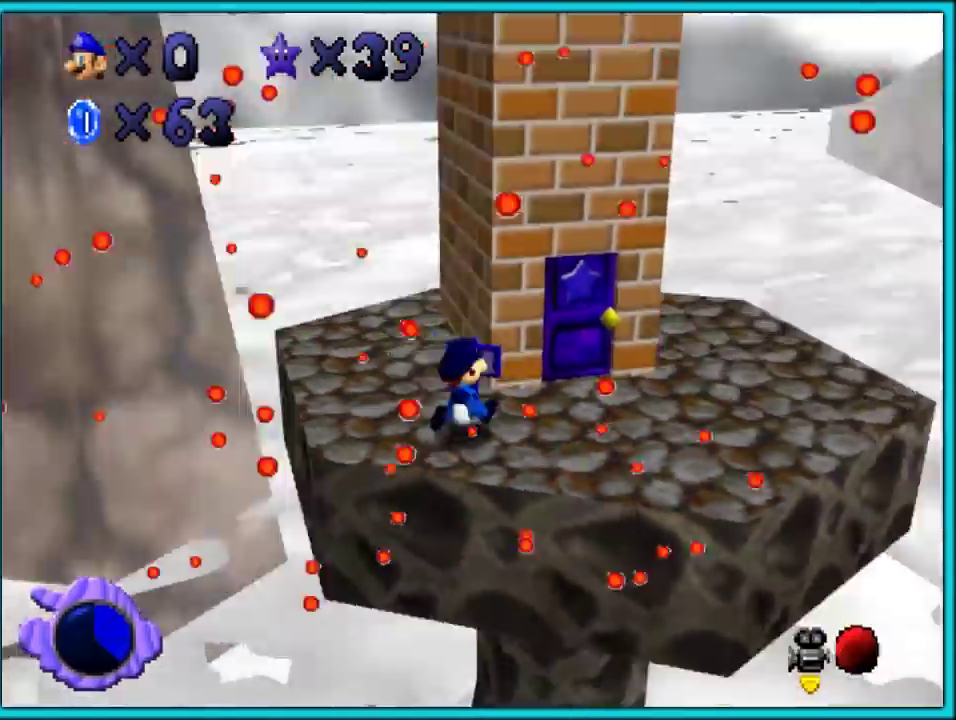
{"buttons": [], "left_stick": "up-left"}